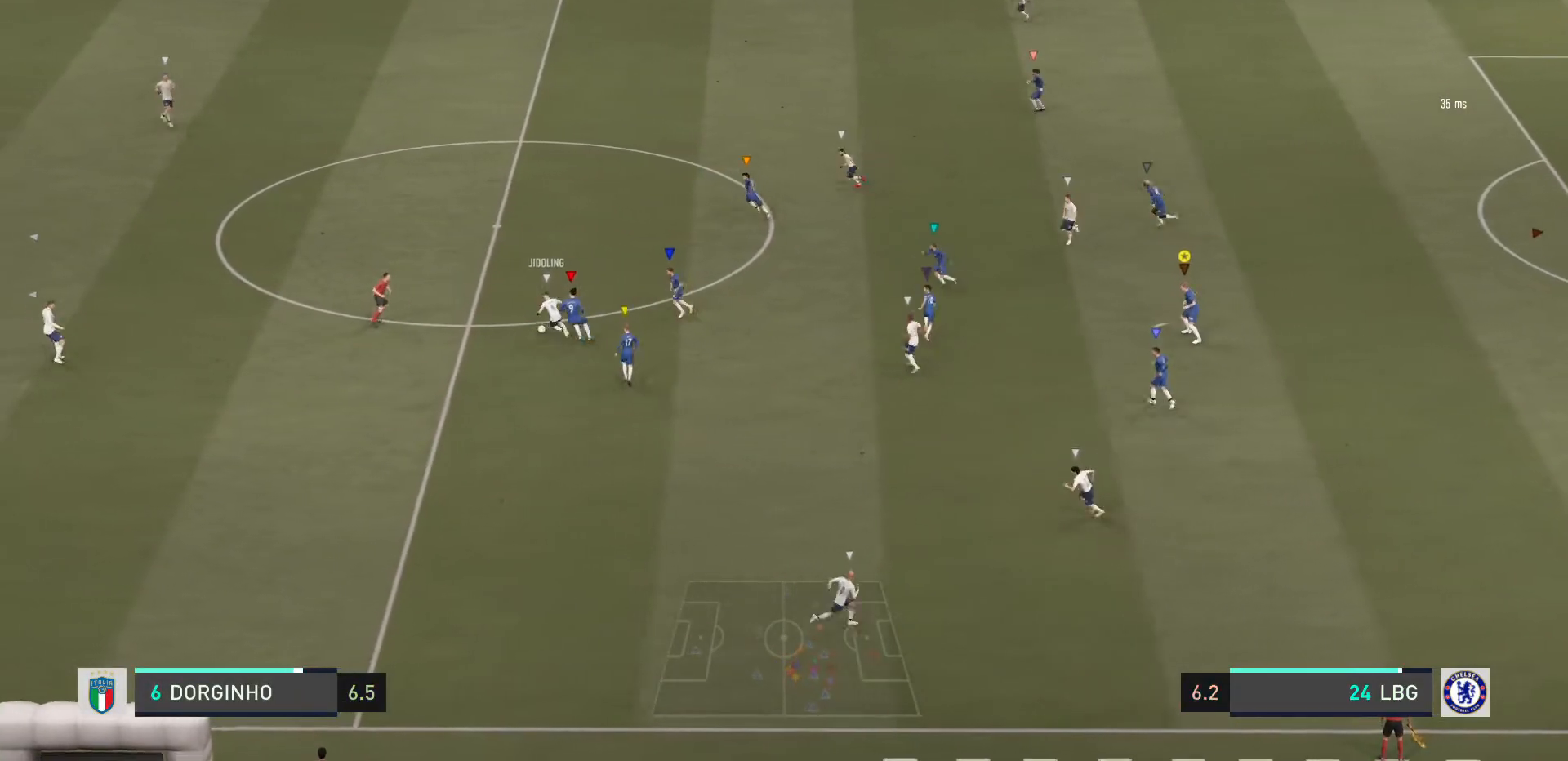
Gameplay with a controller (PlayStation layout); each line is a JSON object with the inputs held at the frame after it. "events" lists button and stick changes between this image and that frame as [ms after this image, input, new state], when the widget could be followed in between. Not read: L3 R3.
{"buttons": [], "left_stick": "up-left", "right_stick": "center", "events": [[267, "L2", "up"]]}
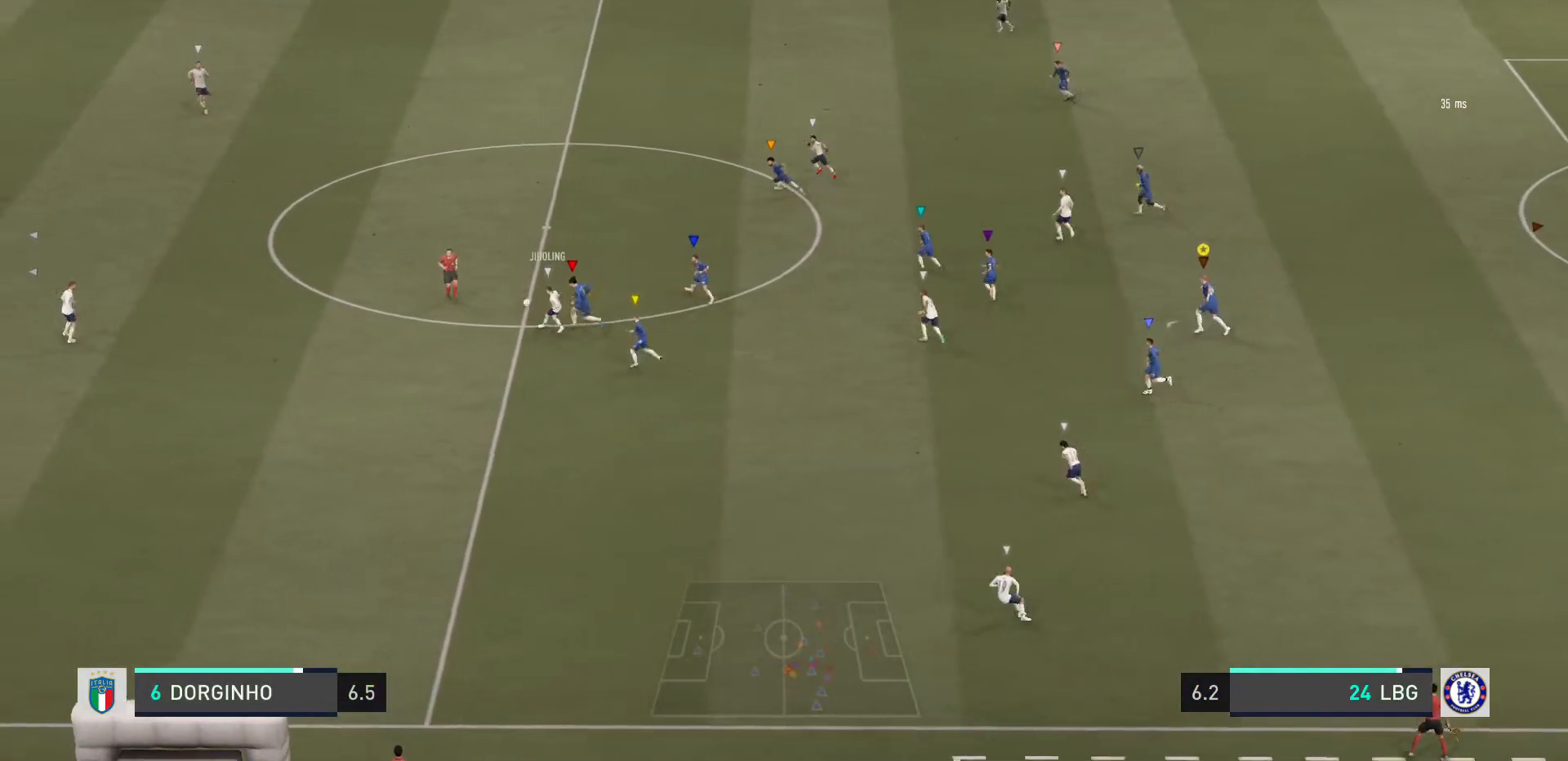
{"buttons": [], "left_stick": "up-left", "right_stick": "center", "events": []}
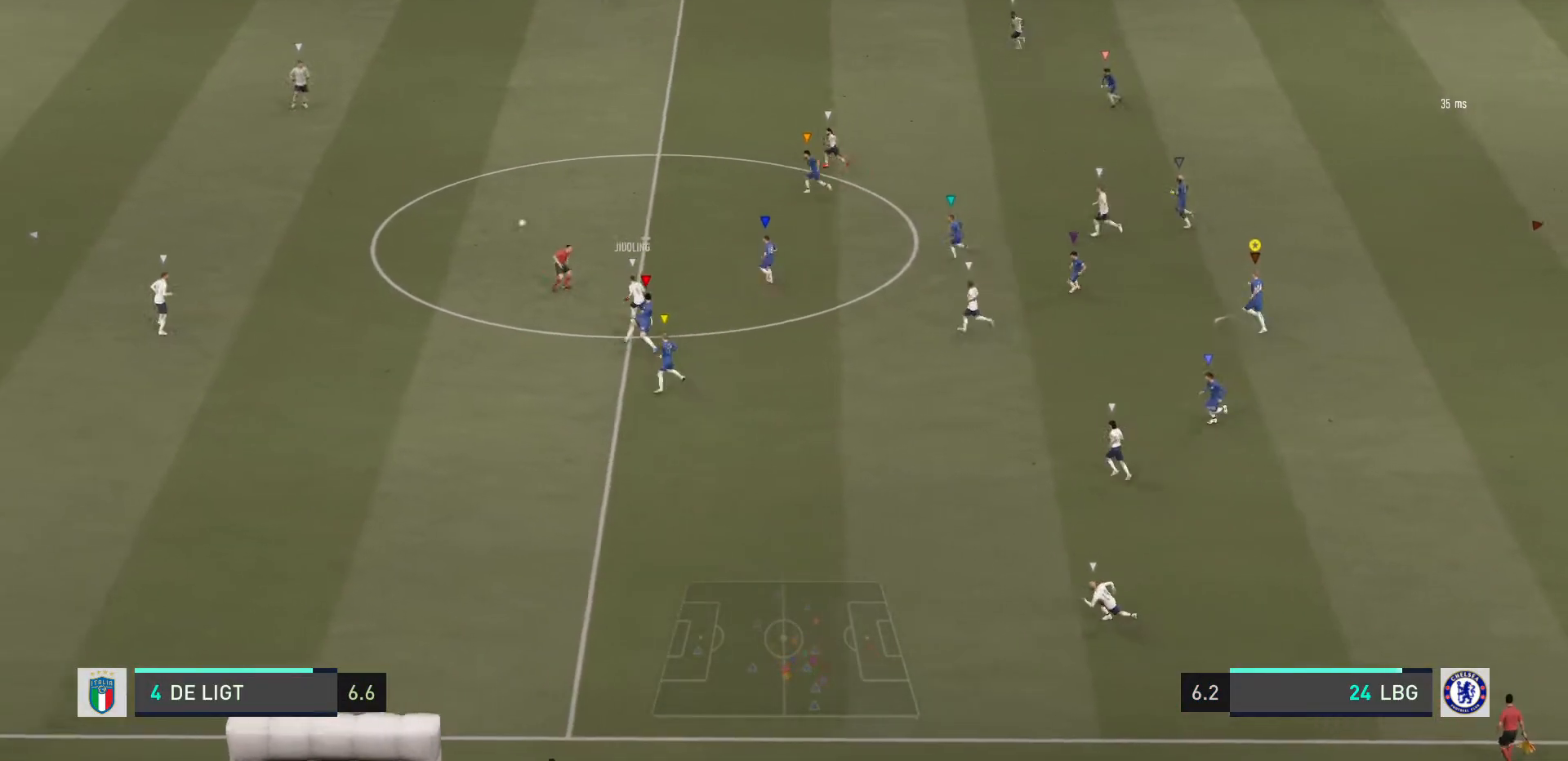
{"buttons": [], "left_stick": "up-left", "right_stick": "center", "events": []}
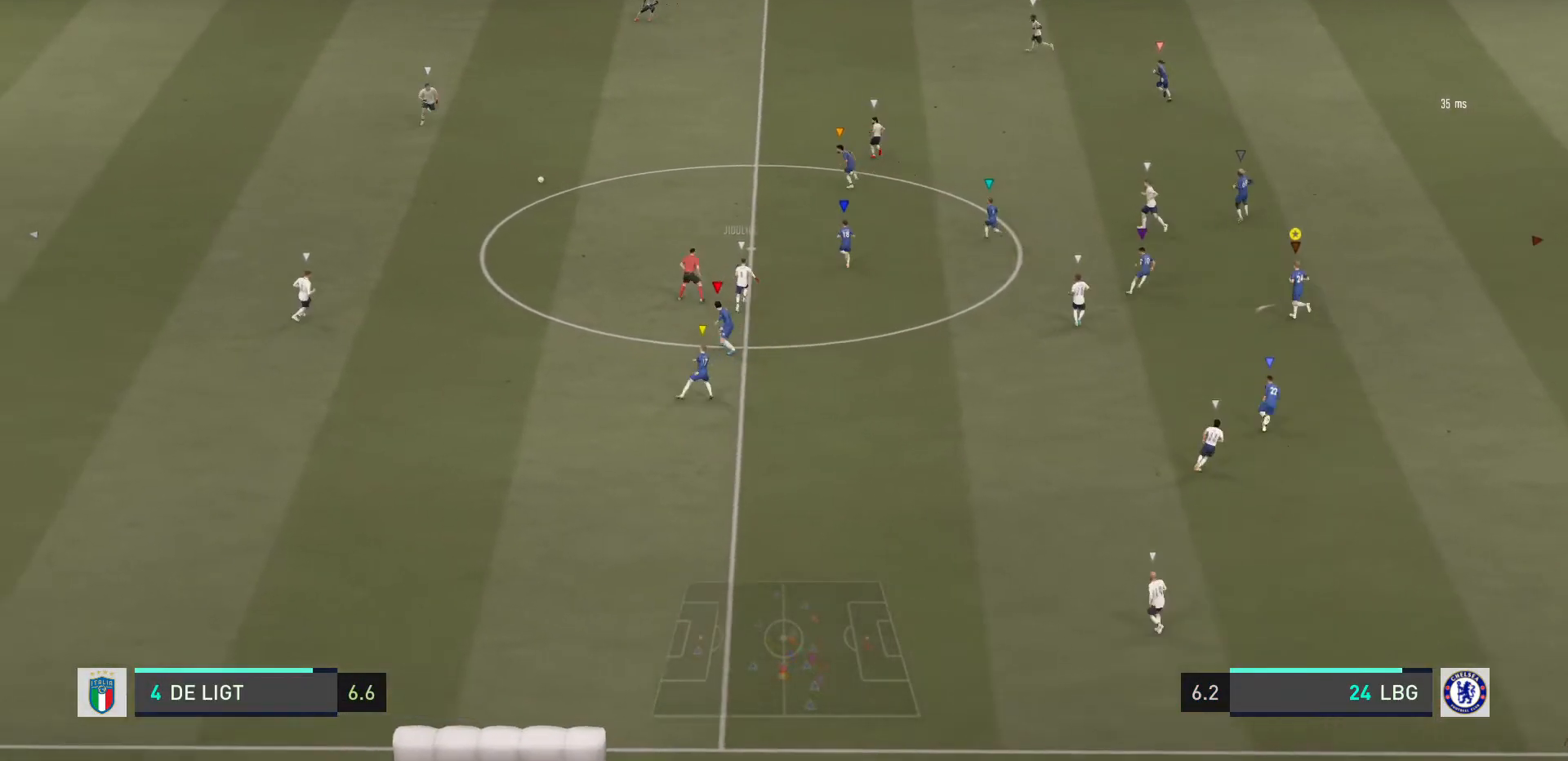
{"buttons": ["L2"], "left_stick": "up-left", "right_stick": "center", "events": [[500, "L2", "down"]]}
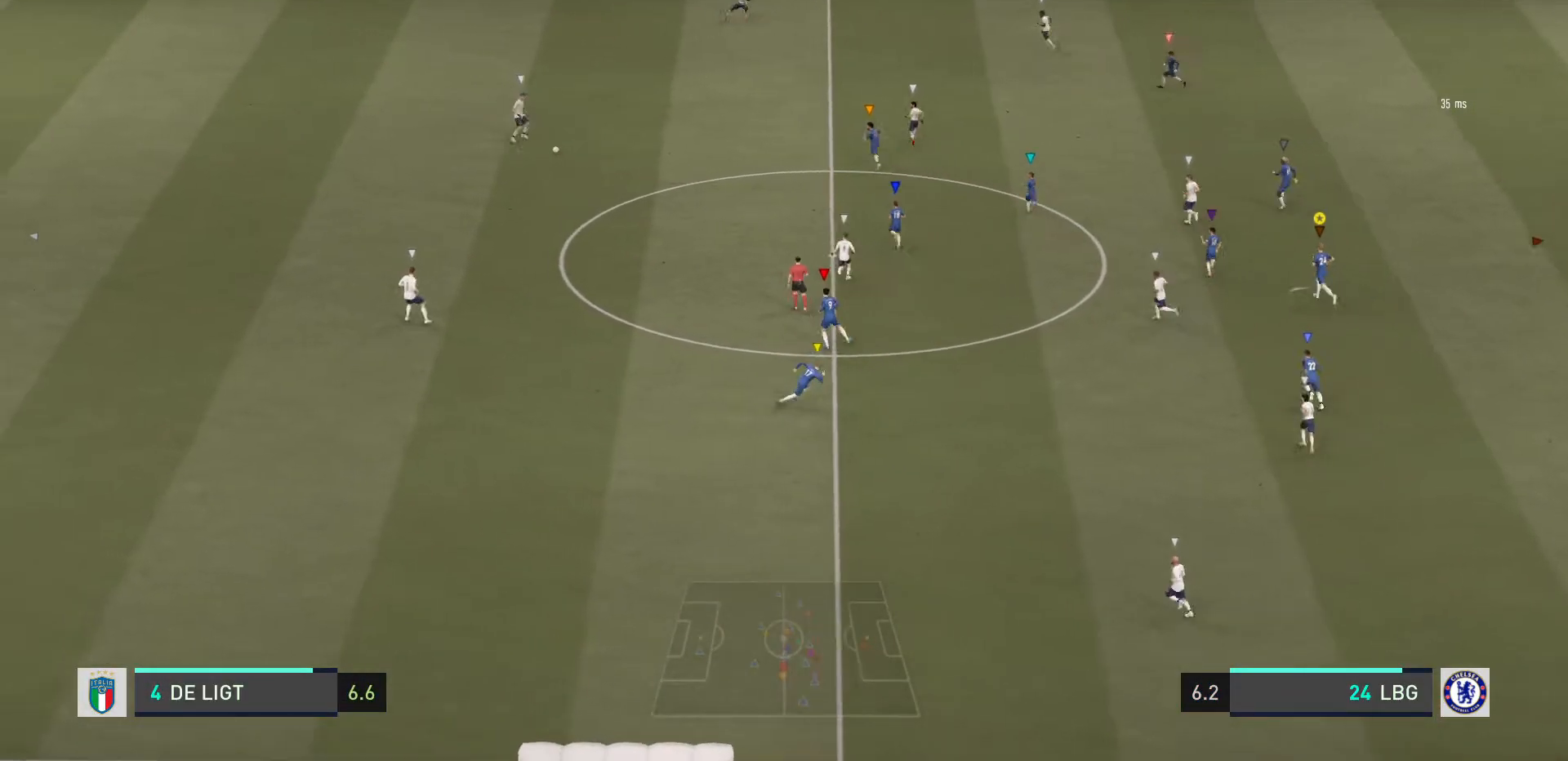
{"buttons": ["L2"], "left_stick": "up-left", "right_stick": "center", "events": []}
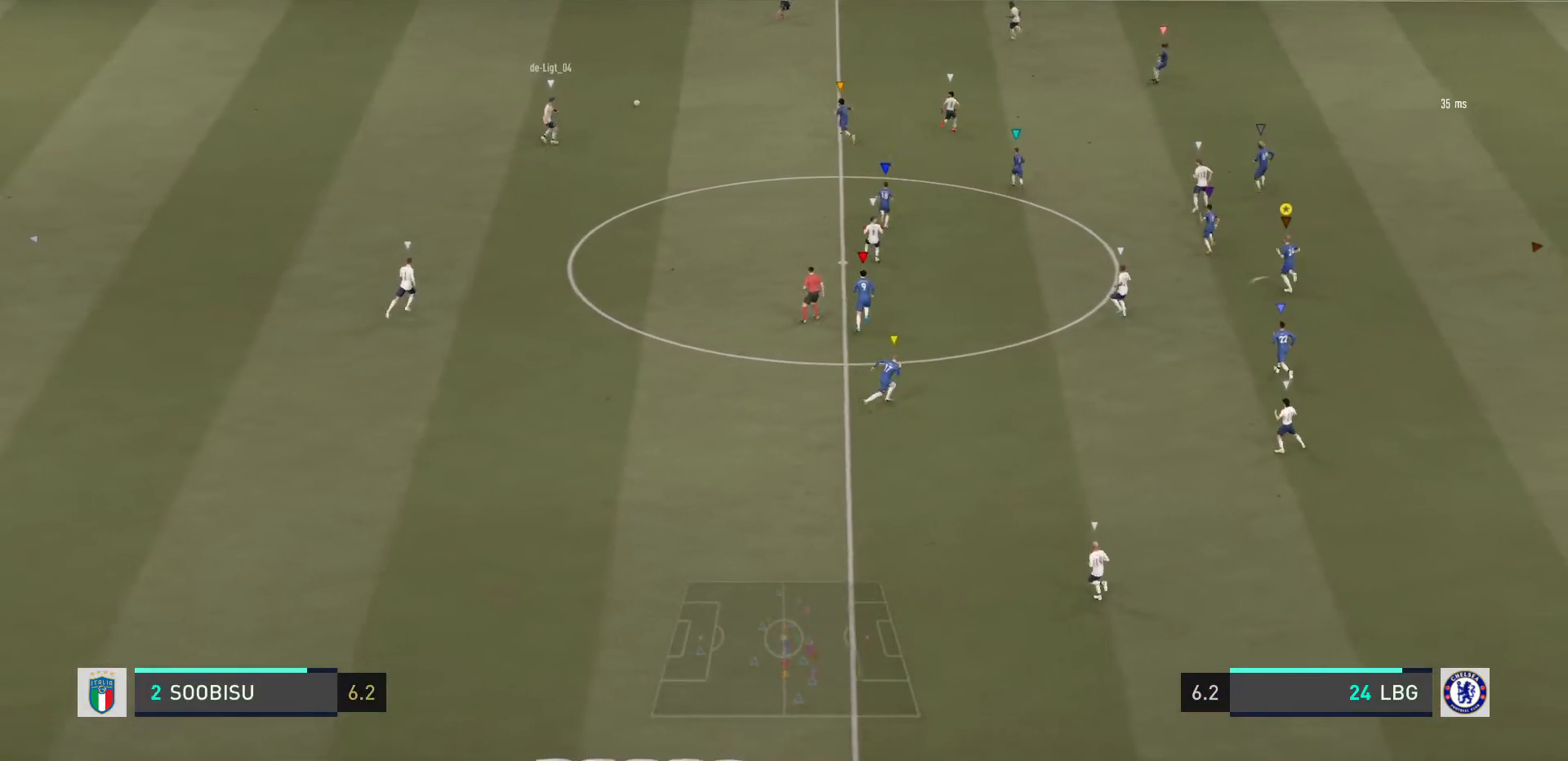
{"buttons": ["L2"], "left_stick": "up-left", "right_stick": "center", "events": []}
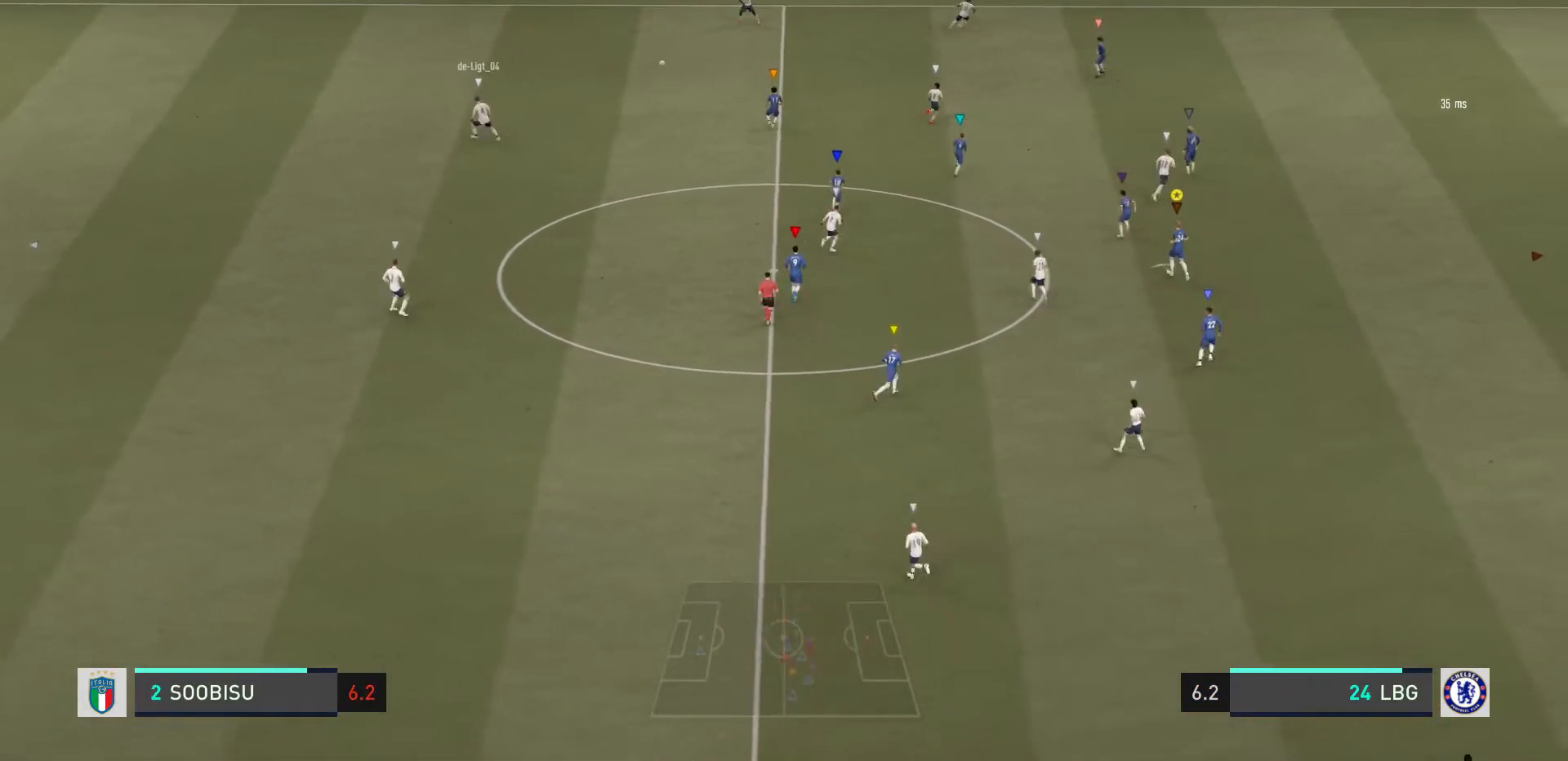
{"buttons": ["L2", "R2"], "left_stick": "up-right", "right_stick": "center", "events": [[100, "left_stick", "up"], [267, "left_stick", "up-right"], [367, "R2", "down"]]}
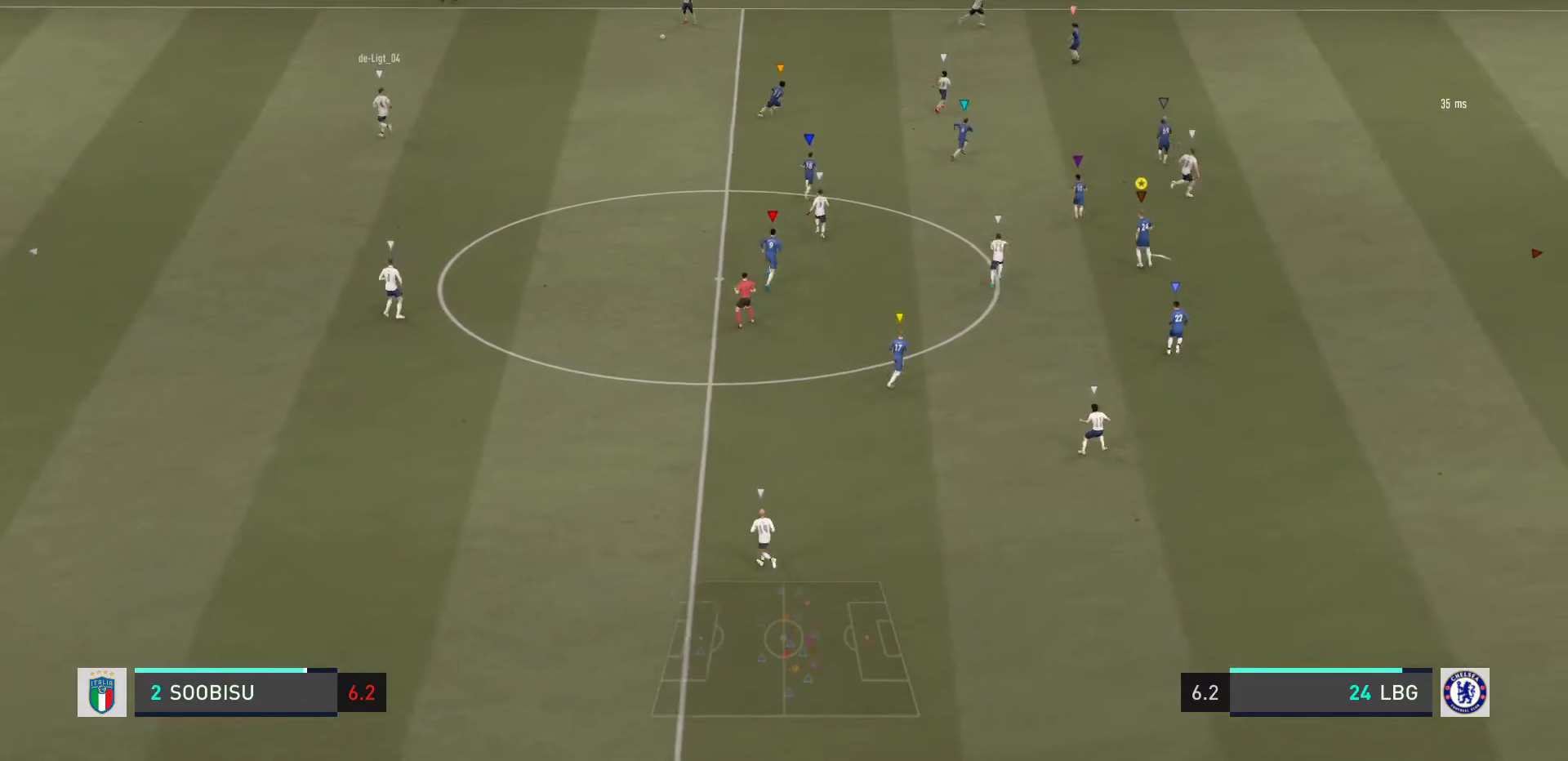
{"buttons": ["L2"], "left_stick": "up-right", "right_stick": "center", "events": [[100, "R2", "up"]]}